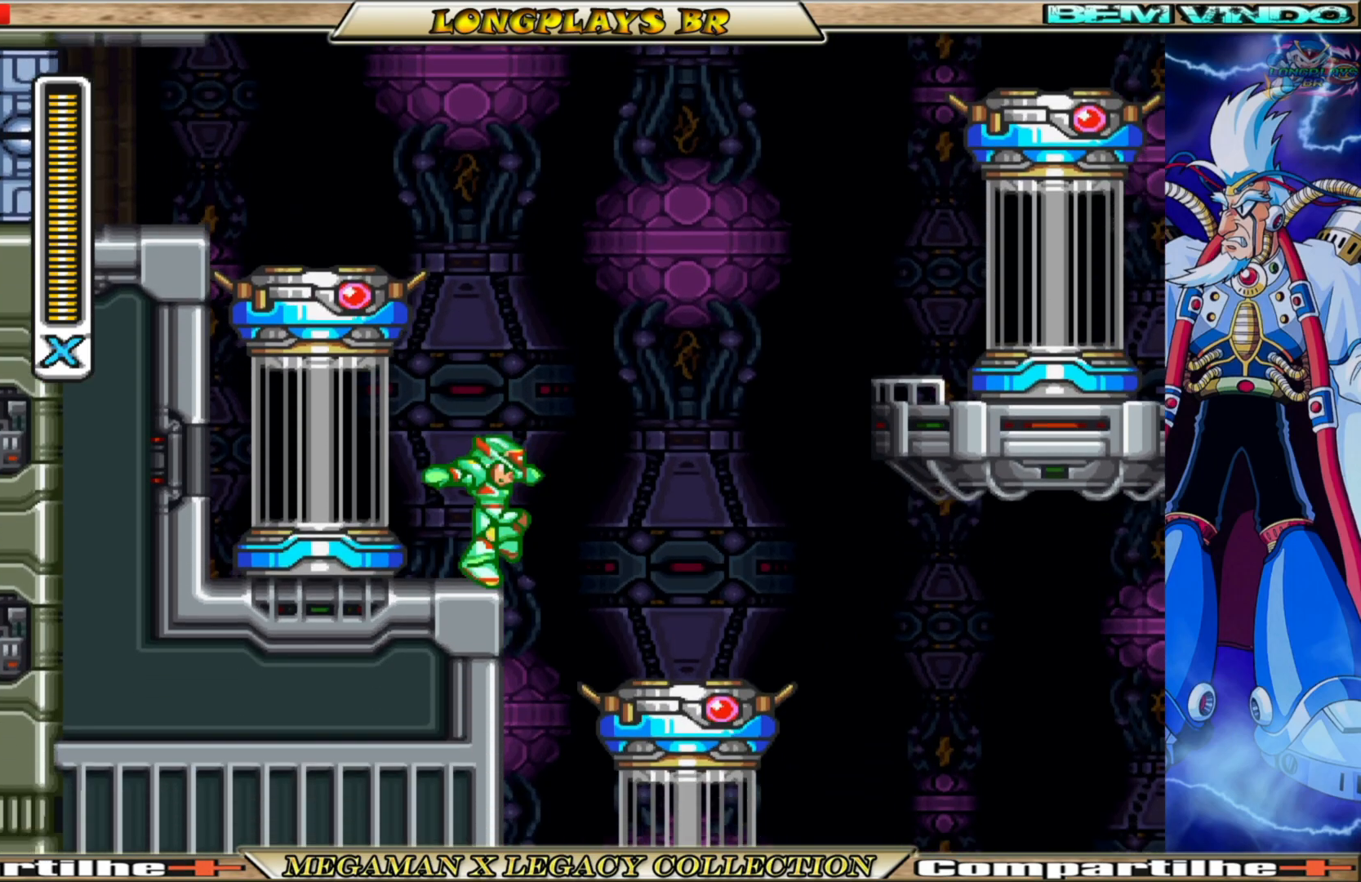
Gameplay with a controller (Xbox layout); each line is a JSON object with the inputs held at the frame after it. "events" lists button and stick changes between this image and that frame as [ms after this image, input, new state], when the widget could be followed in between.
{"buttons": ["A", "B", "DPAD_RIGHT"], "left_stick": "center", "right_stick": "center", "events": [[167, "DPAD_RIGHT", "down"], [200, "B", "down"], [233, "A", "down"]]}
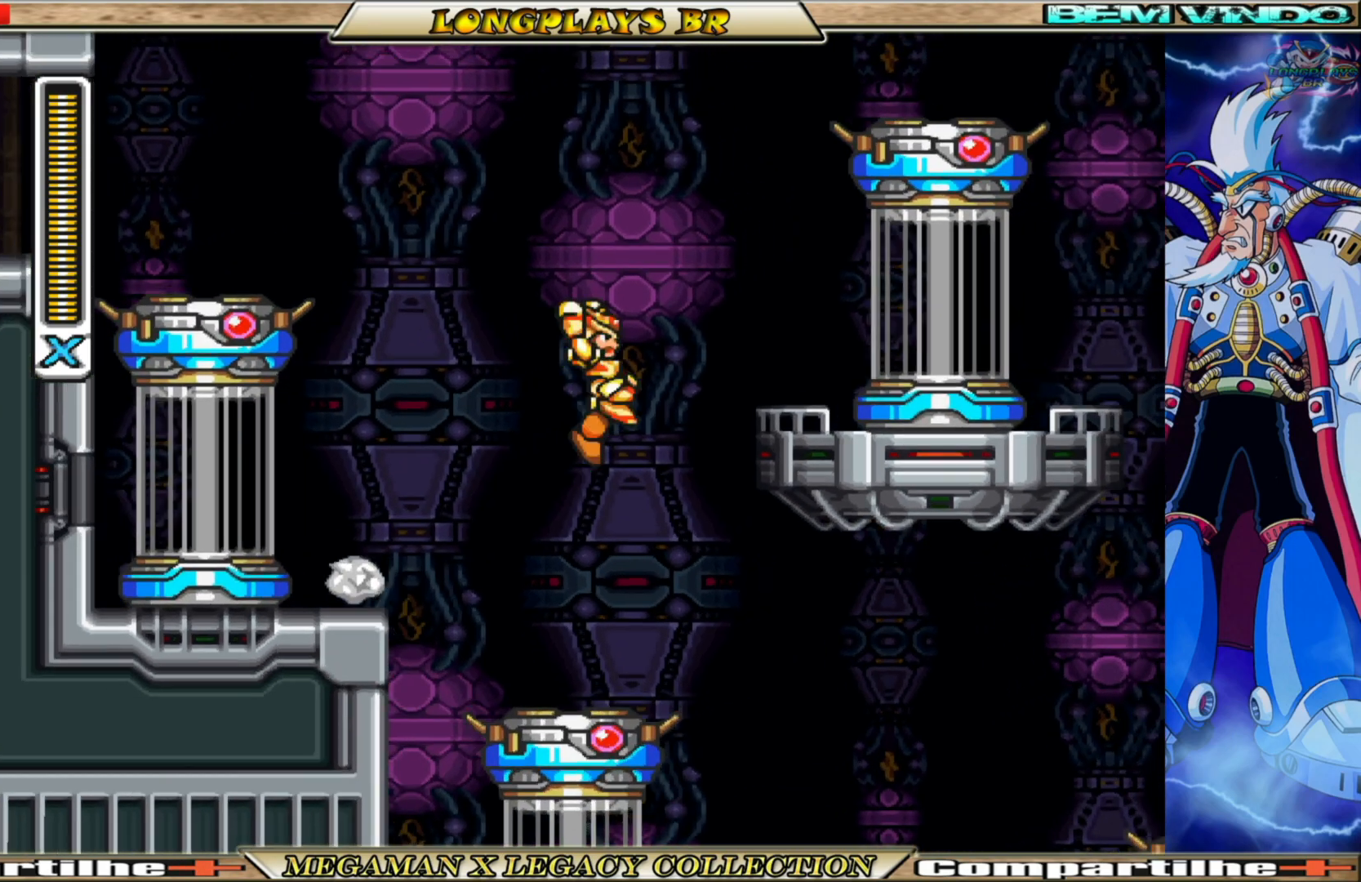
{"buttons": ["A", "B", "DPAD_RIGHT"], "left_stick": "center", "right_stick": "center", "events": [[217, "A", "up"], [233, "B", "up"], [367, "B", "down"], [450, "A", "down"]]}
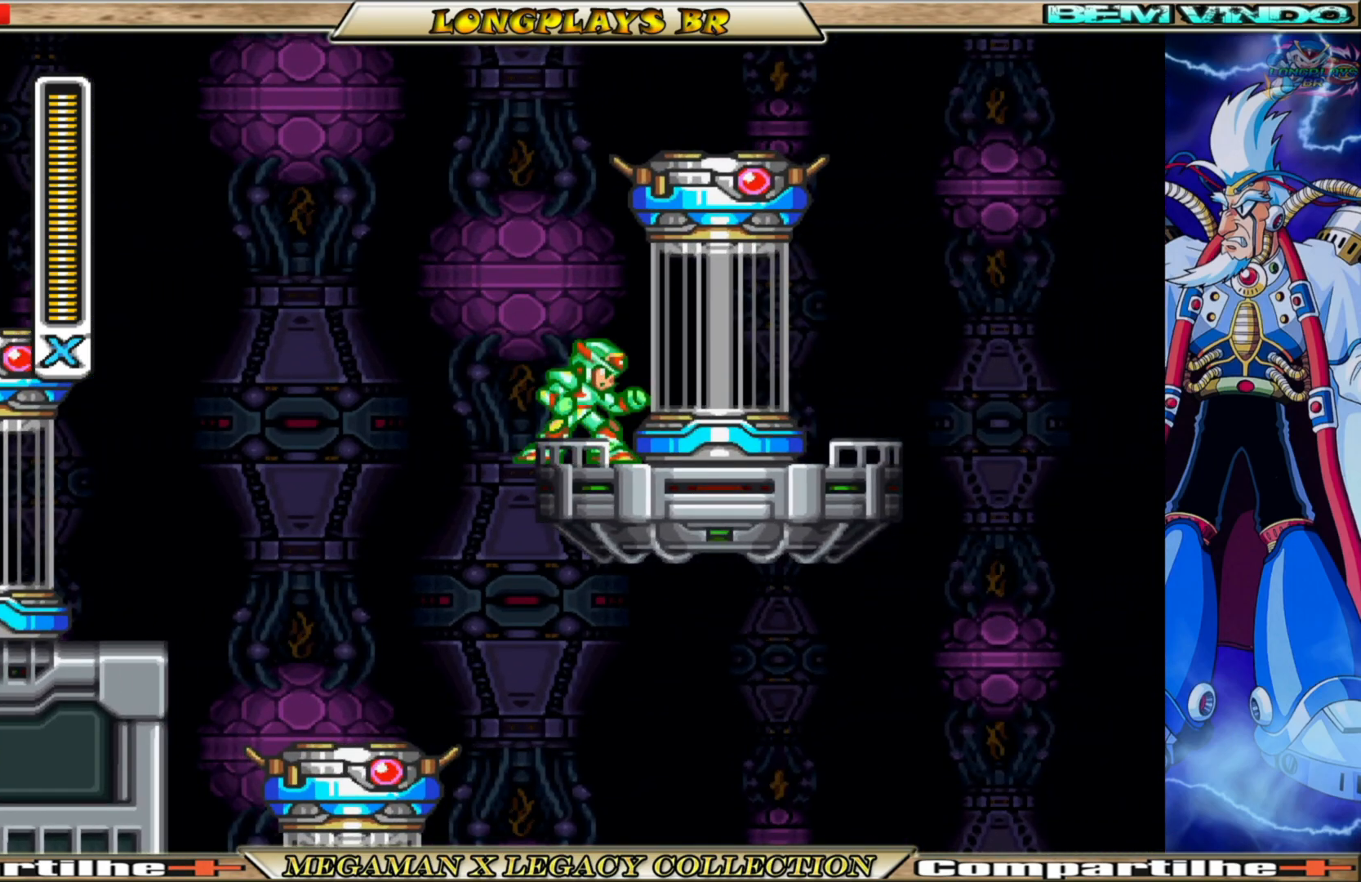
{"buttons": ["DPAD_RIGHT"], "left_stick": "center", "right_stick": "center", "events": [[117, "B", "up"], [133, "A", "up"]]}
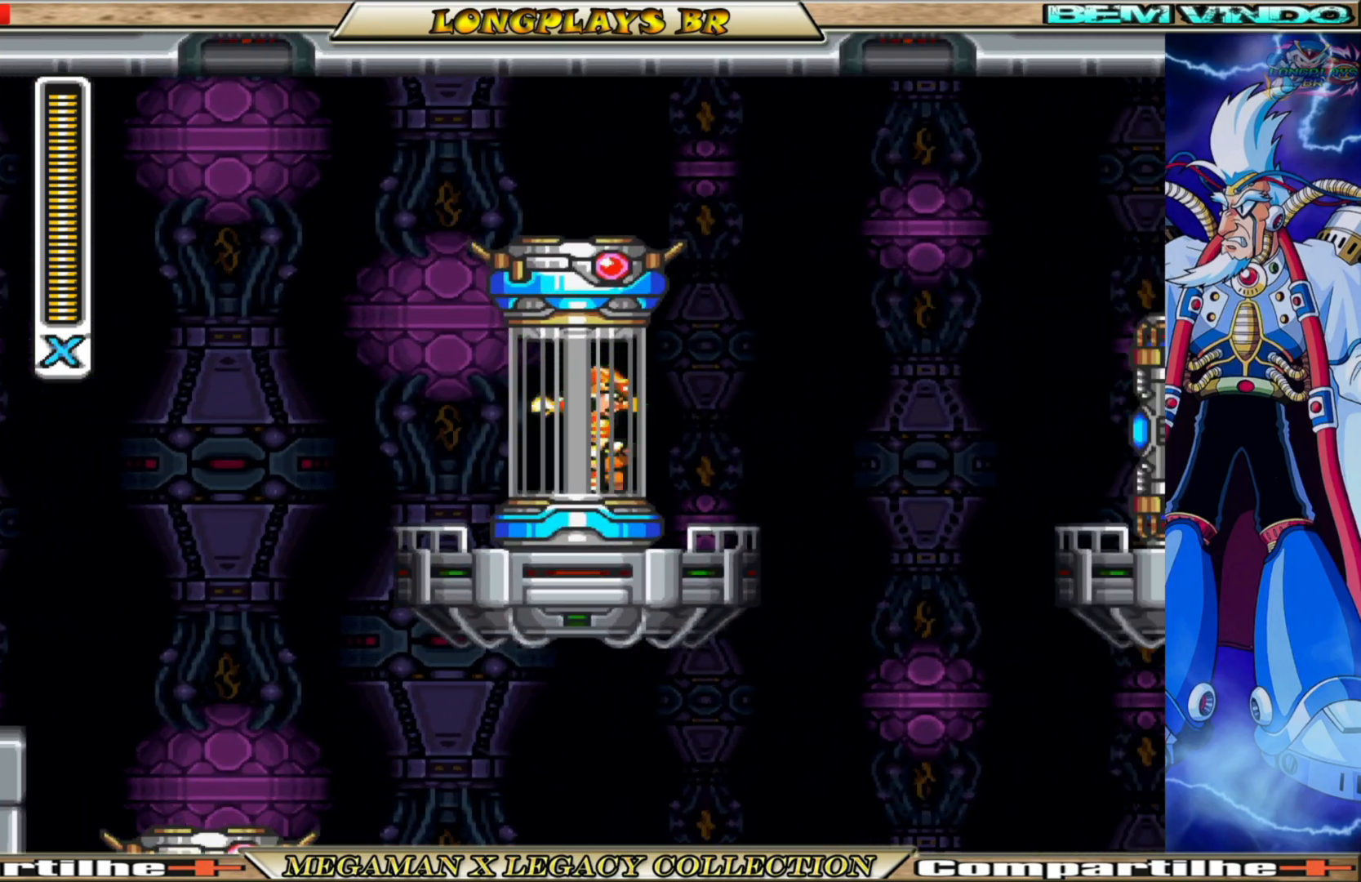
{"buttons": [], "left_stick": "center", "right_stick": "center", "events": [[233, "DPAD_RIGHT", "up"]]}
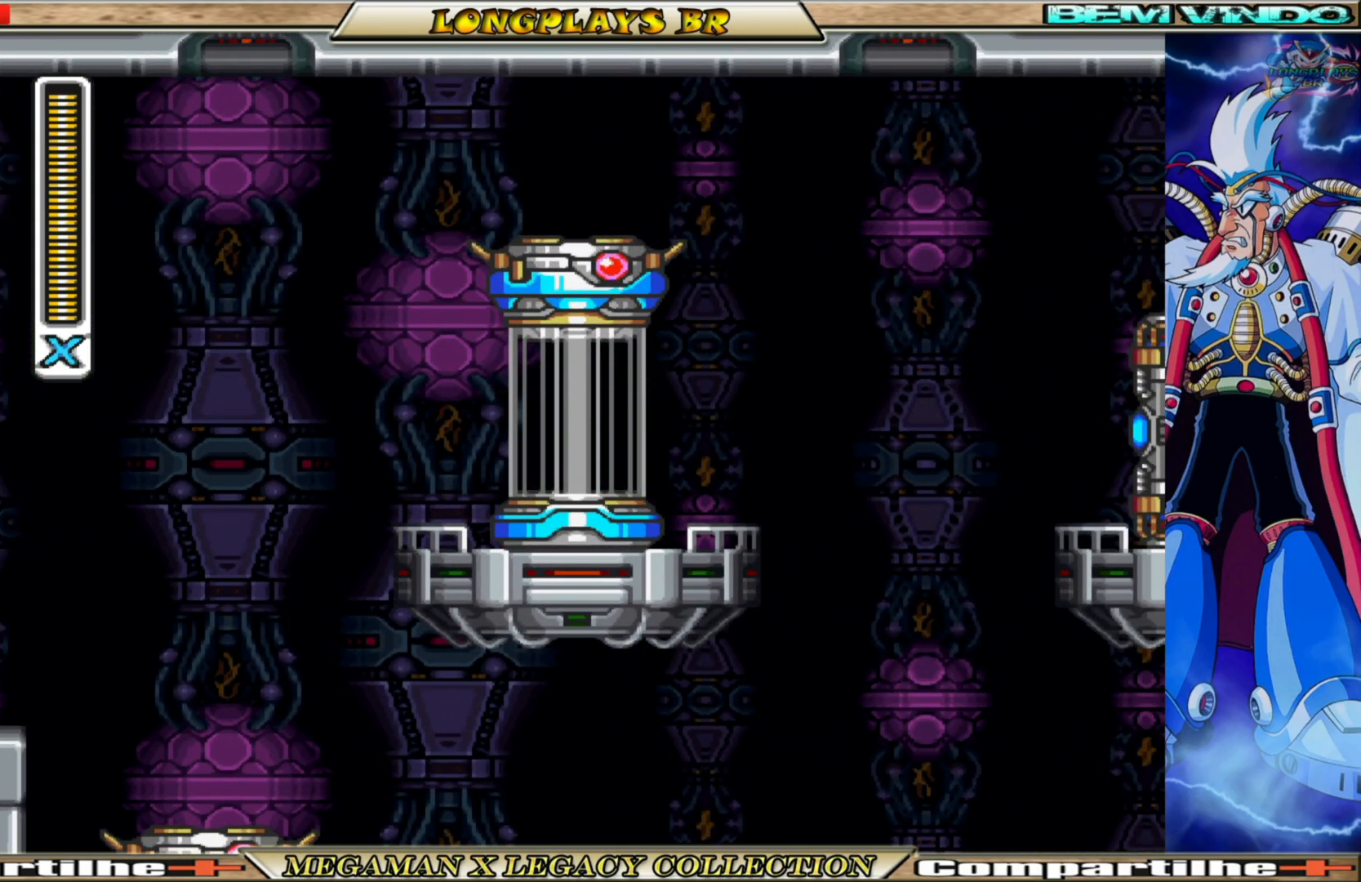
{"buttons": [], "left_stick": "center", "right_stick": "center", "events": []}
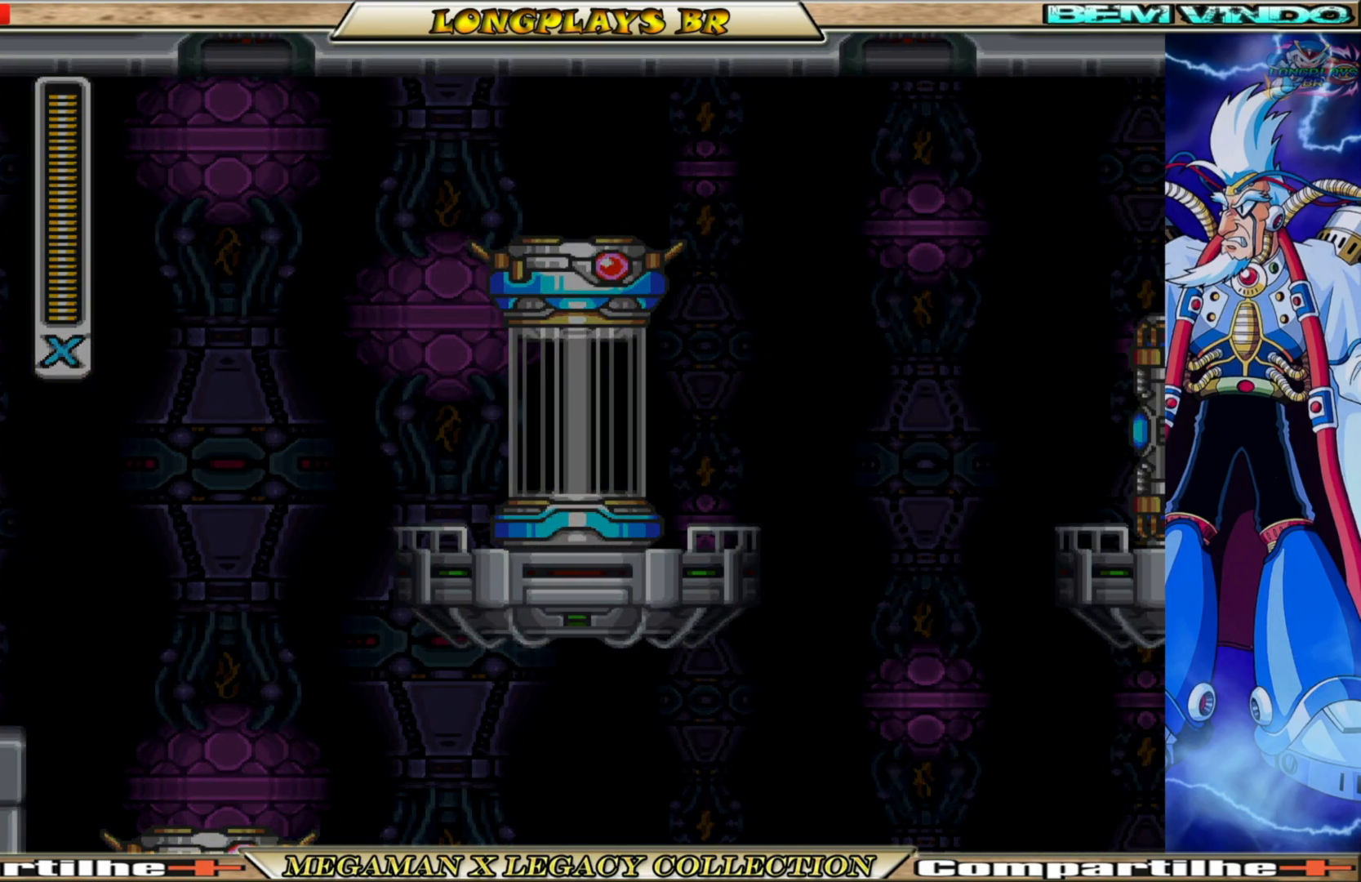
{"buttons": [], "left_stick": "center", "right_stick": "center", "events": []}
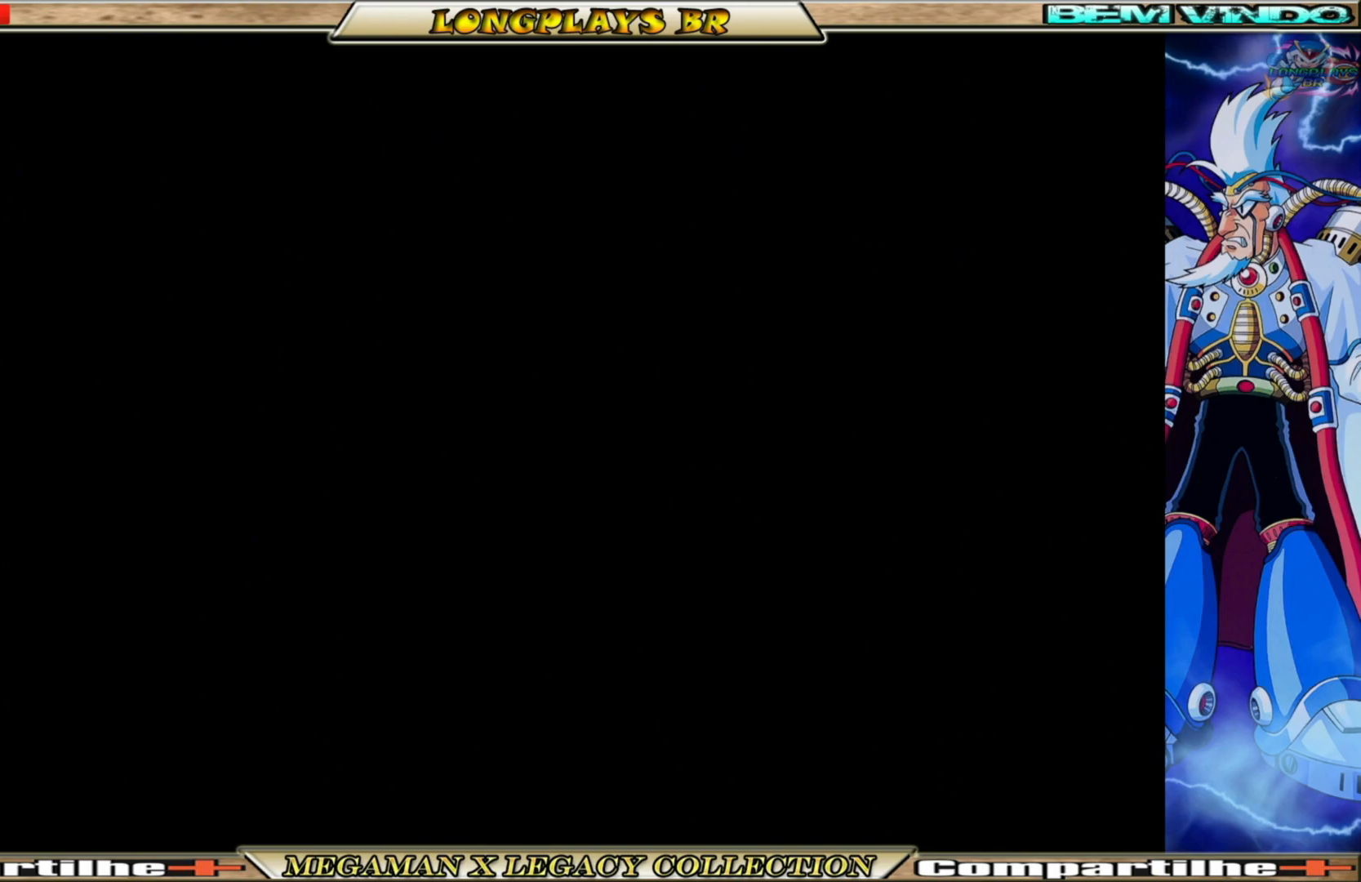
{"buttons": [], "left_stick": "center", "right_stick": "center", "events": []}
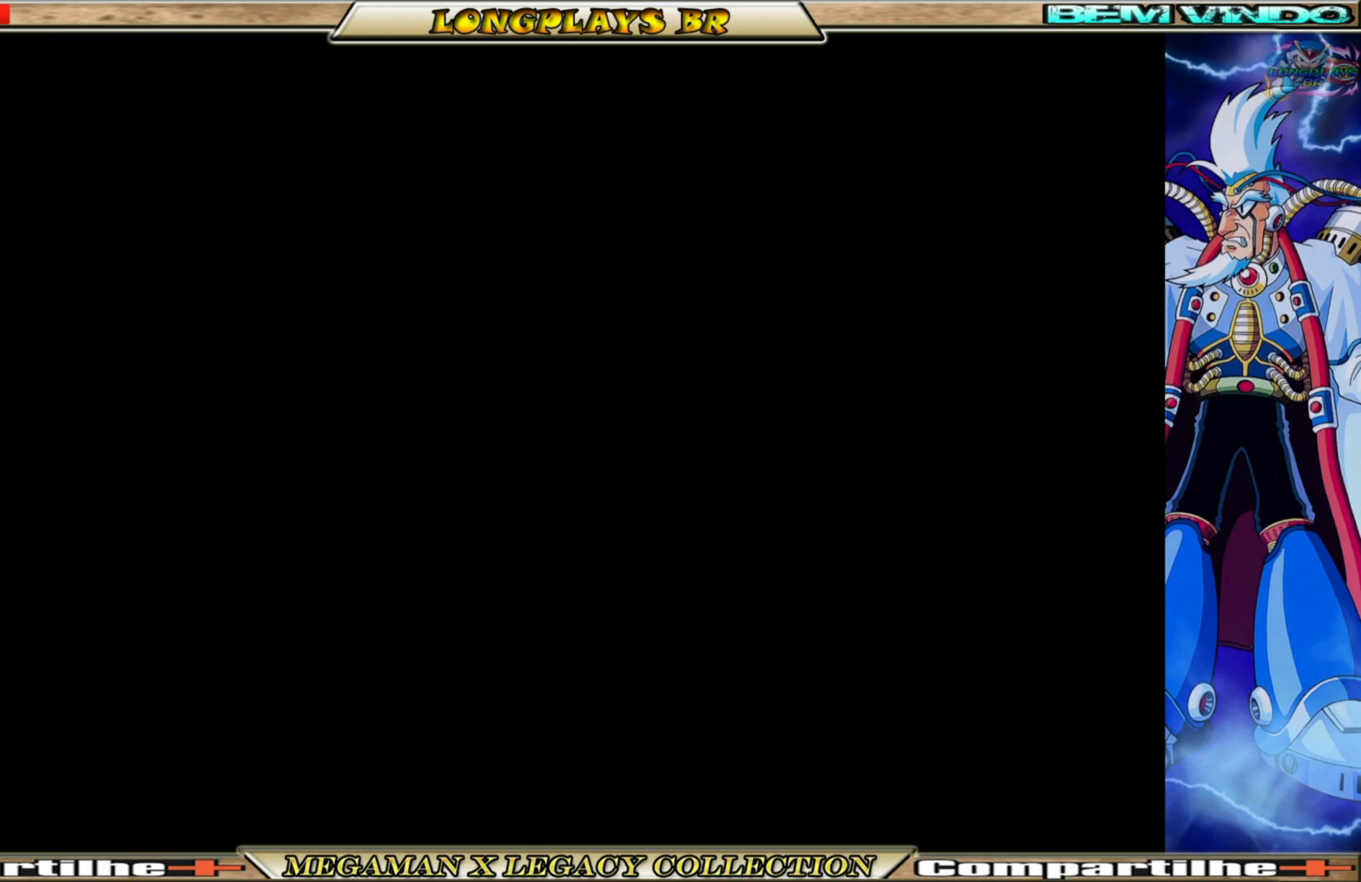
{"buttons": [], "left_stick": "center", "right_stick": "center", "events": []}
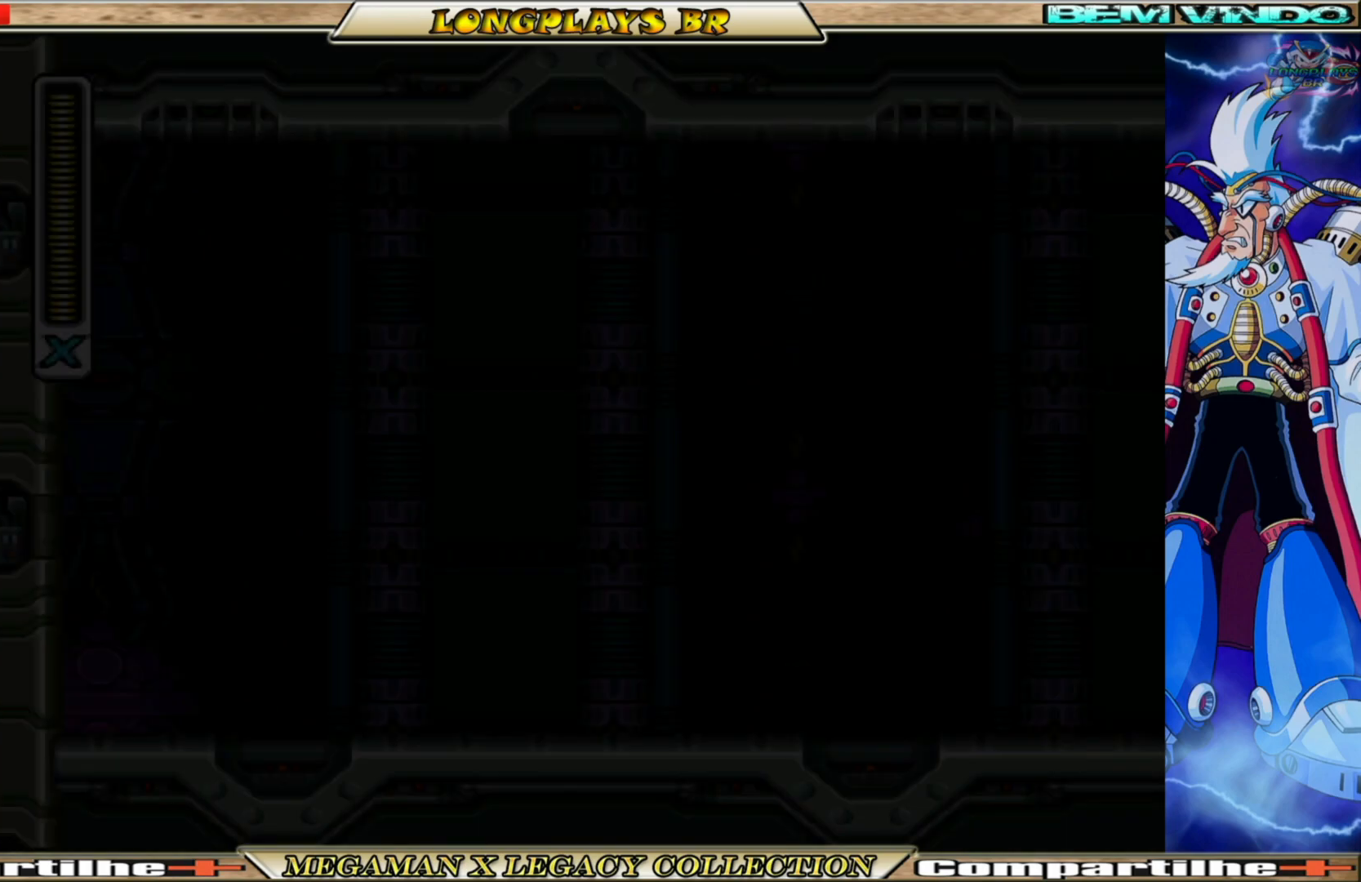
{"buttons": [], "left_stick": "center", "right_stick": "center", "events": []}
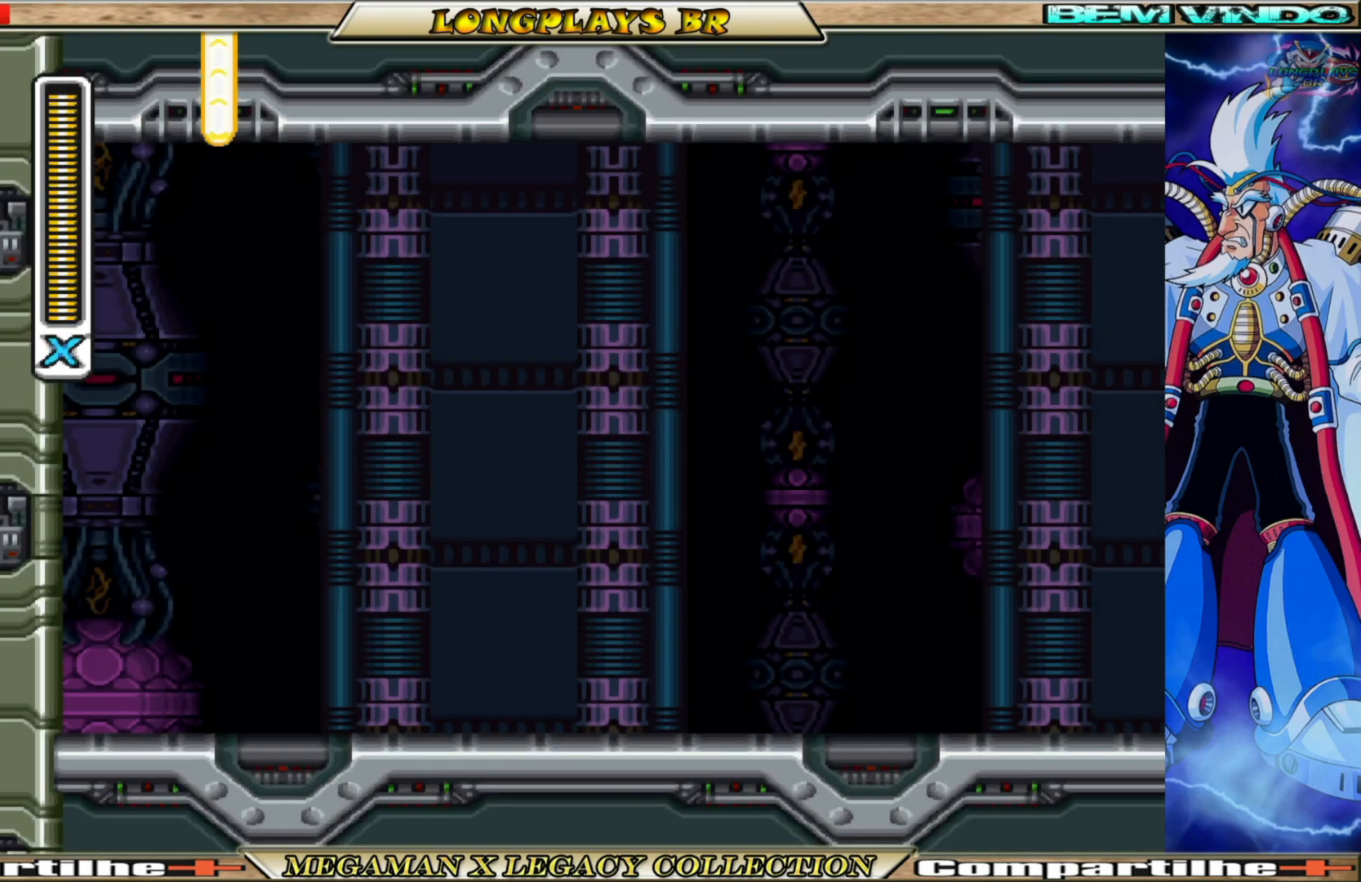
{"buttons": [], "left_stick": "center", "right_stick": "center", "events": []}
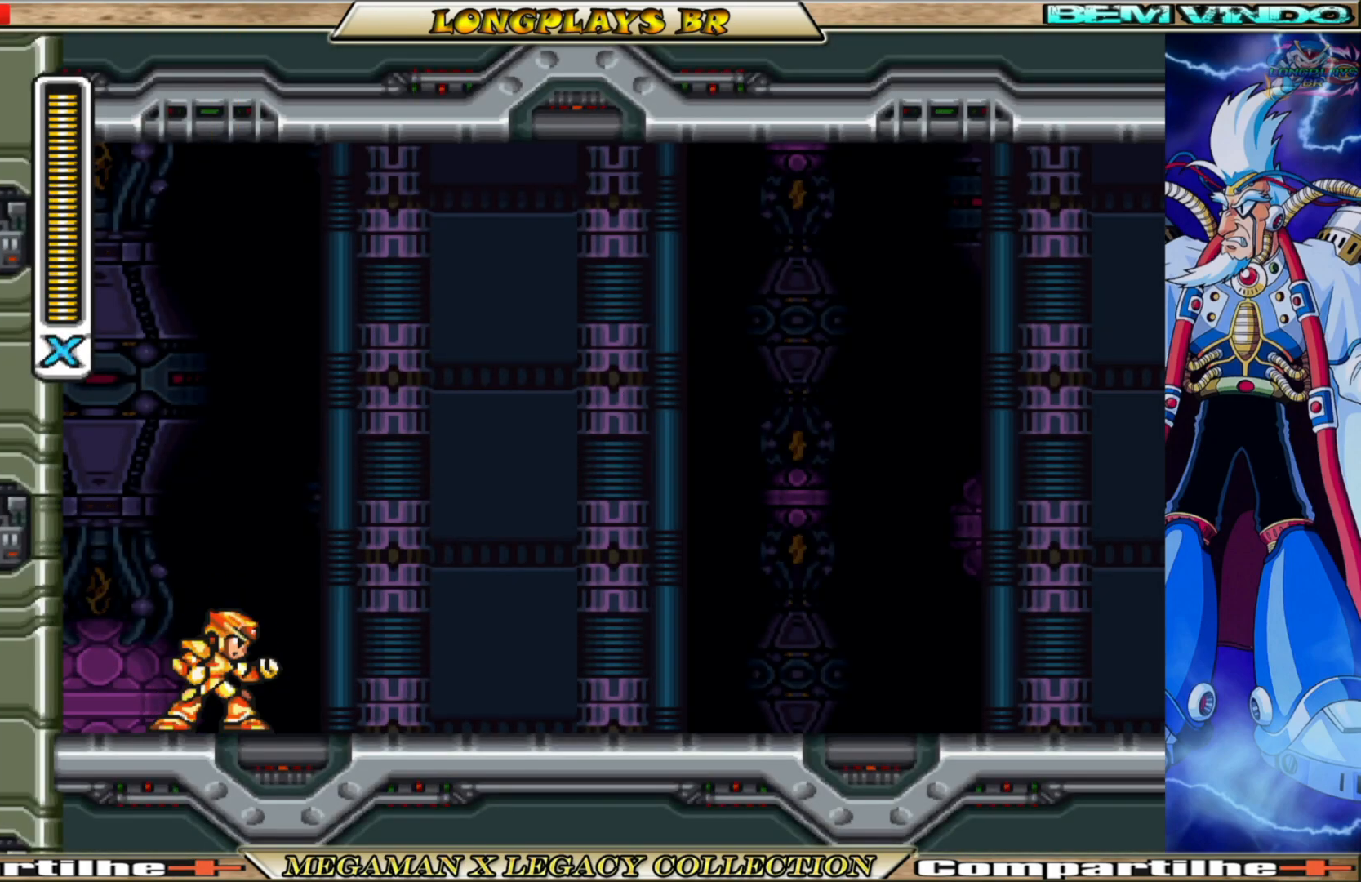
{"buttons": ["DPAD_RIGHT"], "left_stick": "center", "right_stick": "center", "events": [[117, "DPAD_RIGHT", "down"]]}
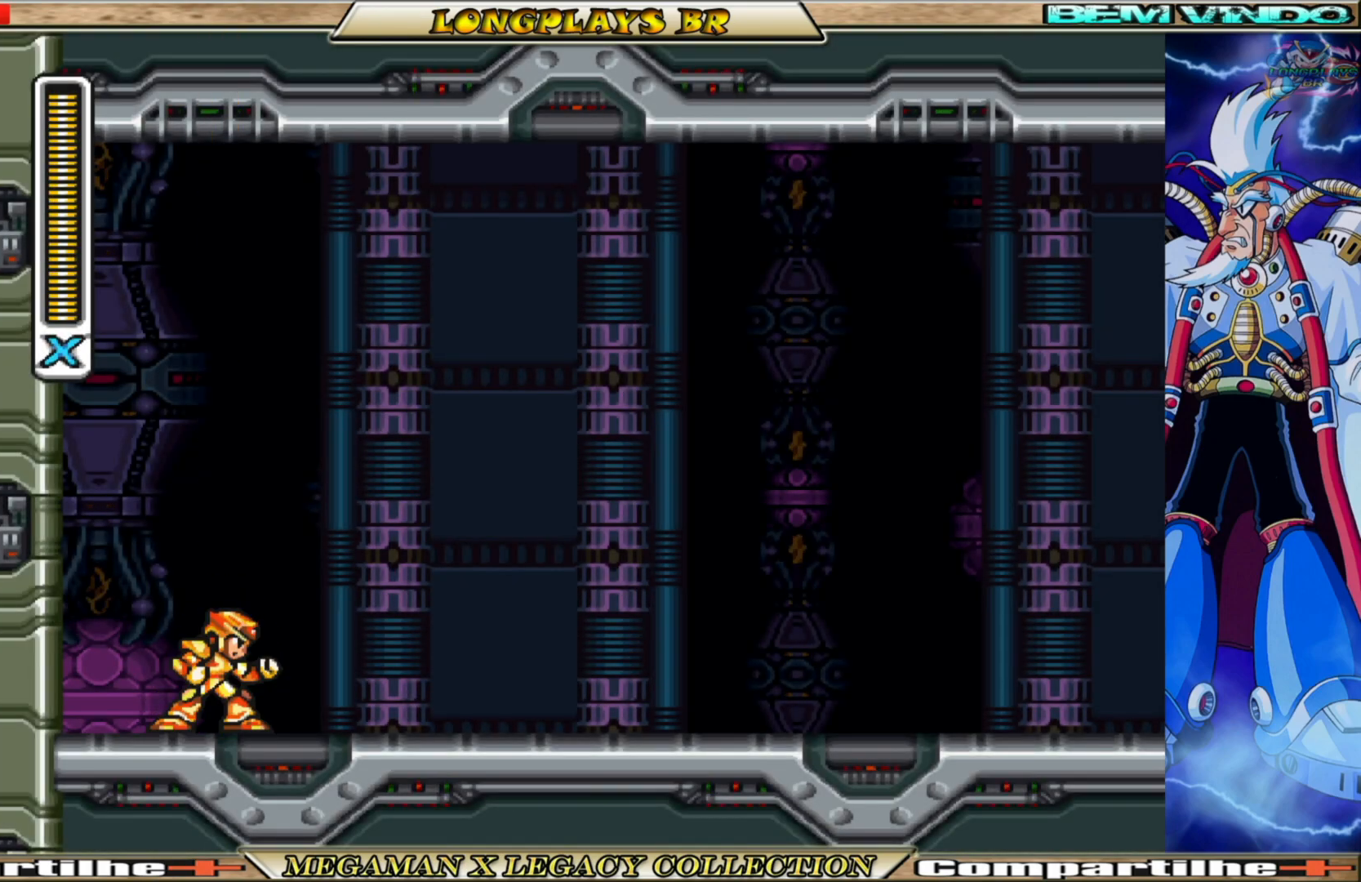
{"buttons": [], "left_stick": "center", "right_stick": "center", "events": [[250, "DPAD_RIGHT", "up"]]}
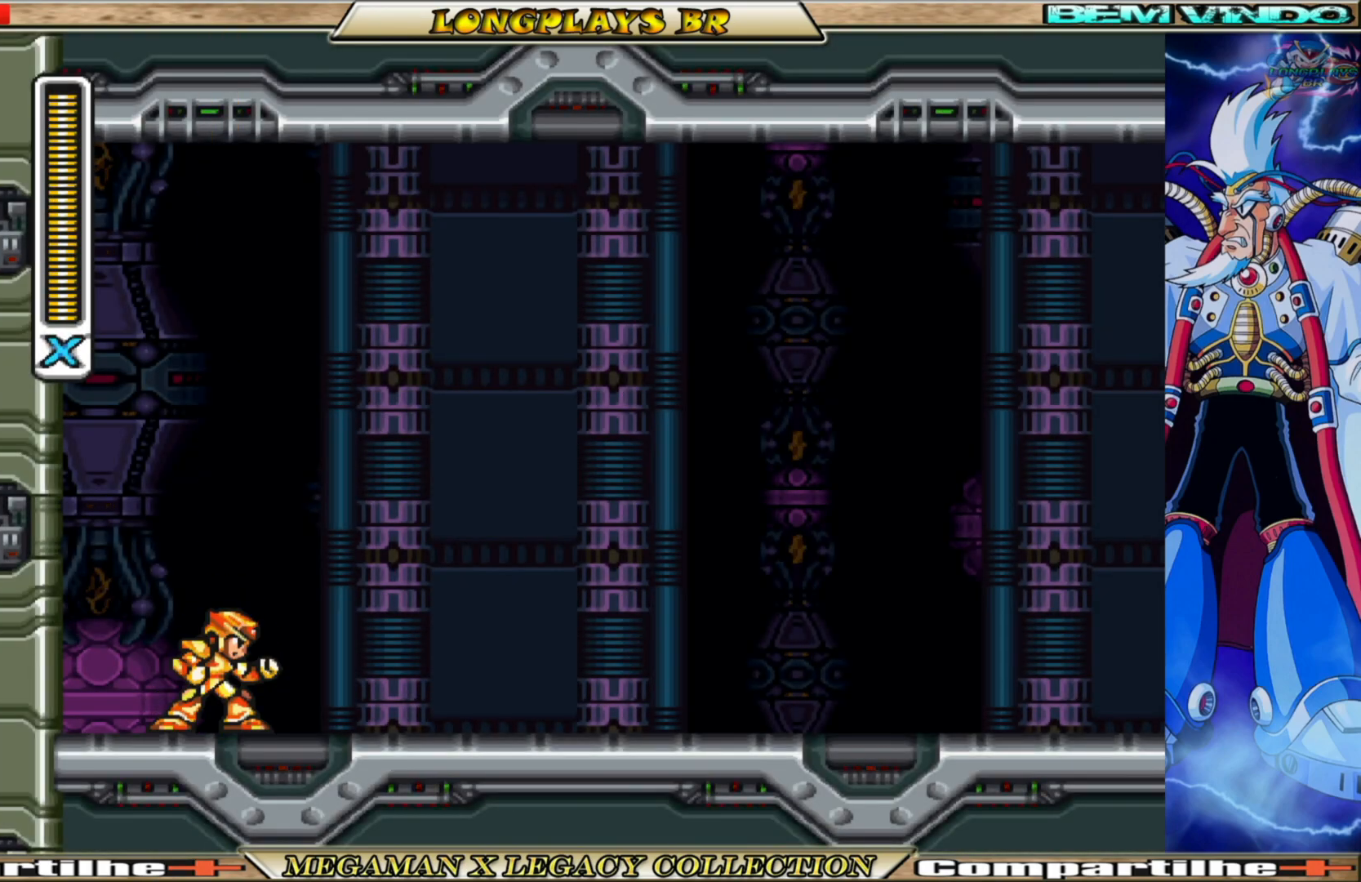
{"buttons": ["DPAD_RIGHT"], "left_stick": "center", "right_stick": "center", "events": [[267, "DPAD_RIGHT", "down"]]}
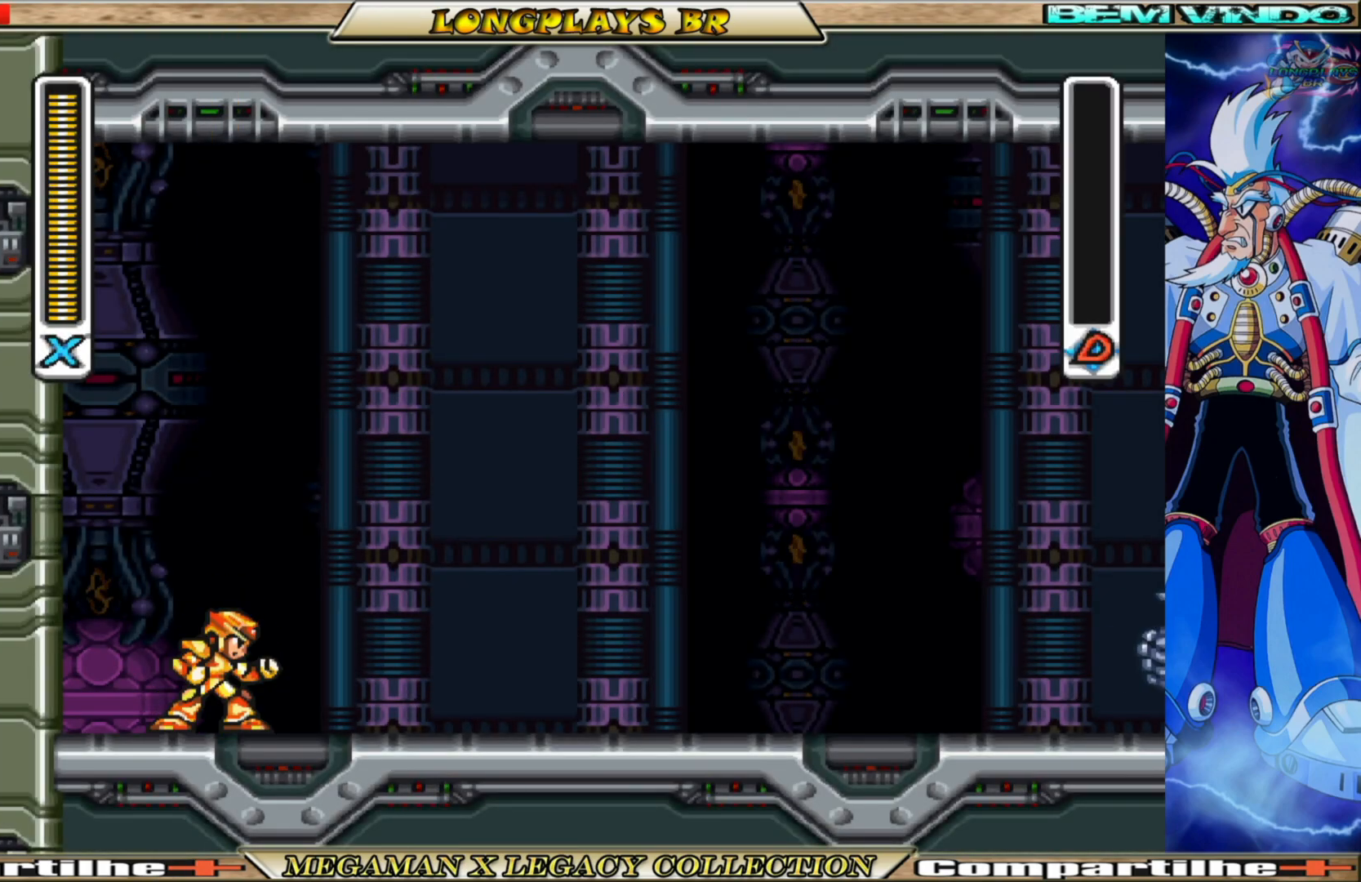
{"buttons": ["X"], "left_stick": "center", "right_stick": "center", "events": [[167, "DPAD_RIGHT", "up"], [217, "X", "down"]]}
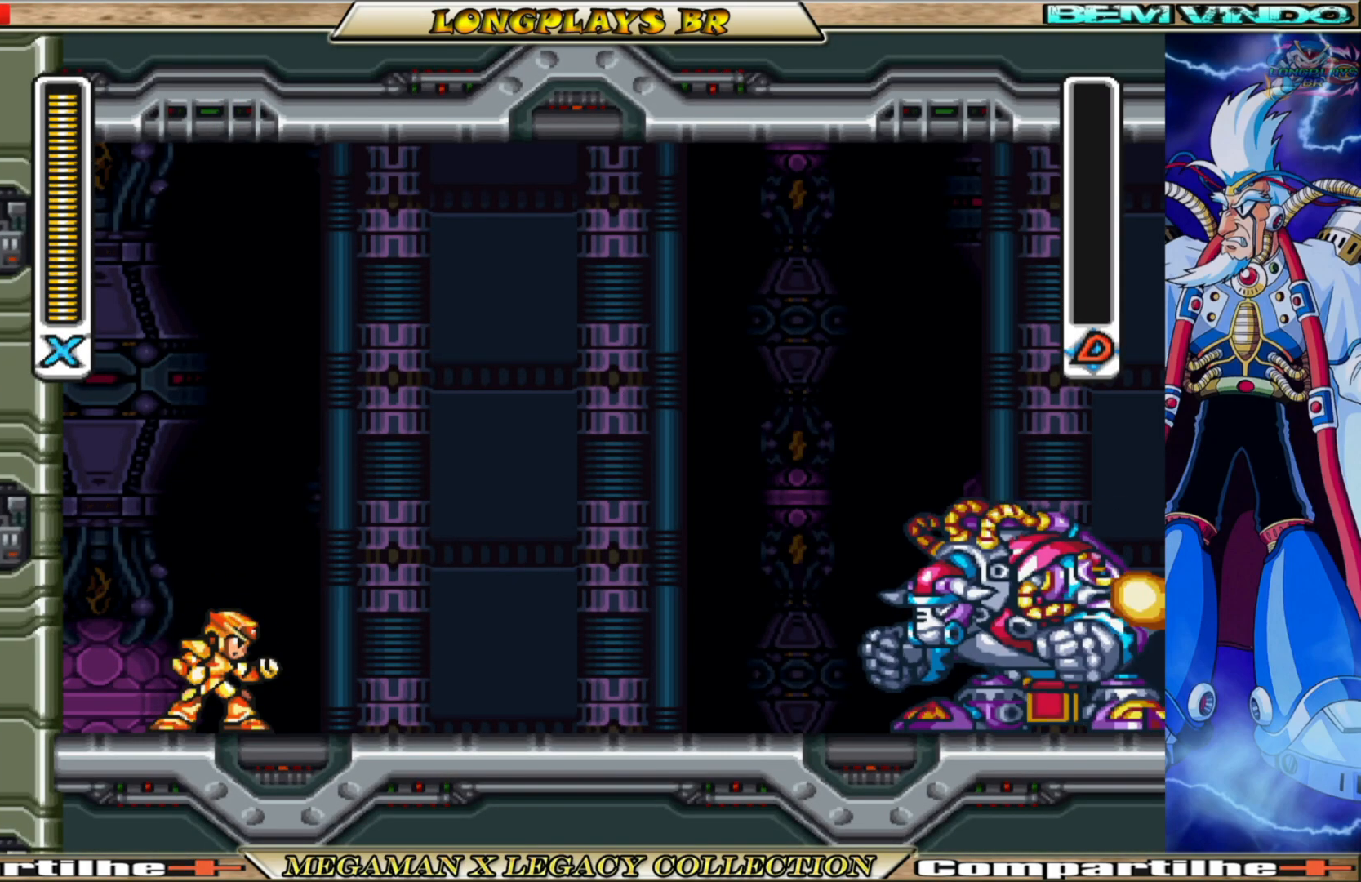
{"buttons": ["X"], "left_stick": "center", "right_stick": "center", "events": [[17, "X", "up"], [133, "X", "down"]]}
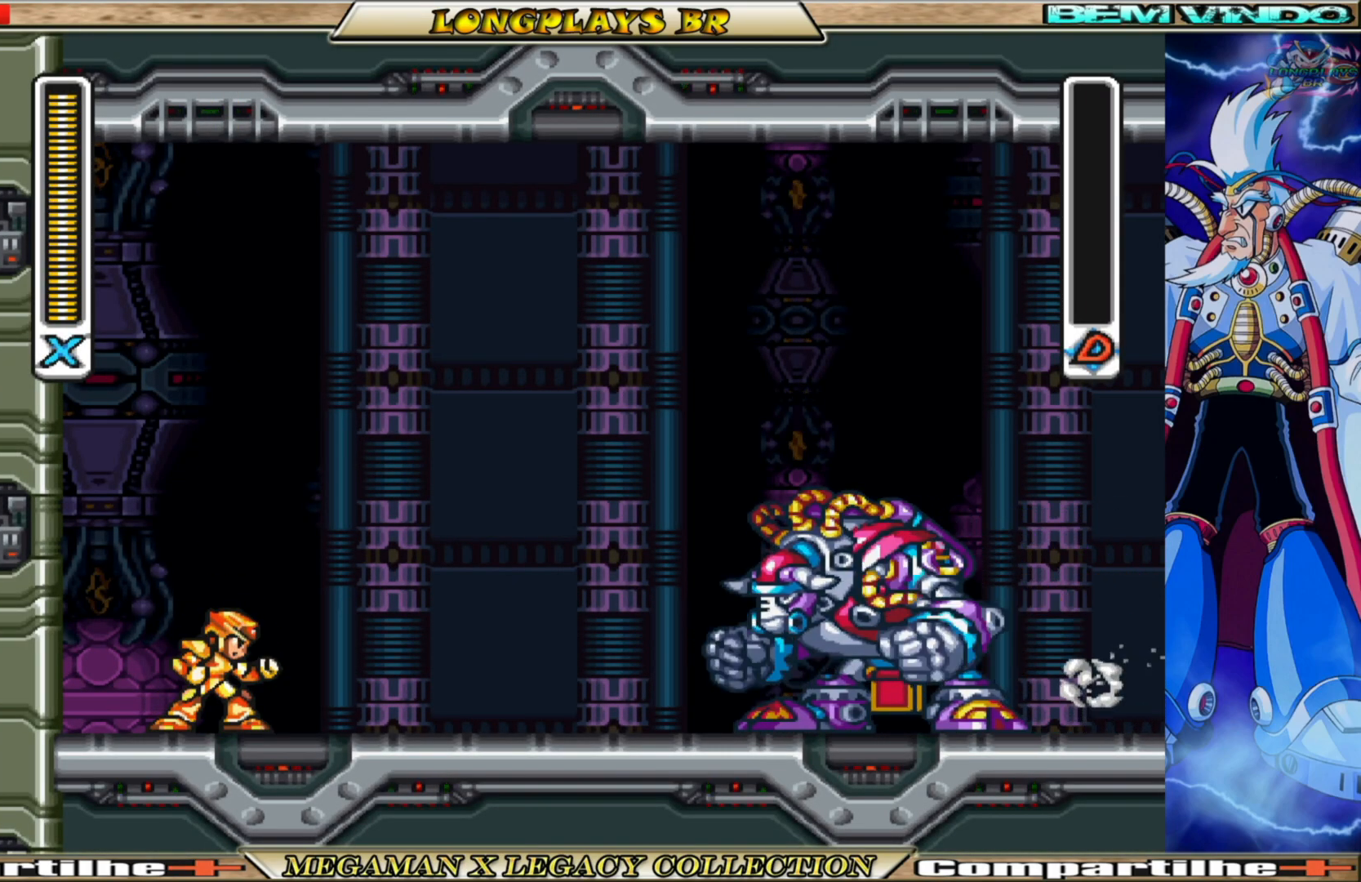
{"buttons": ["X"], "left_stick": "center", "right_stick": "center", "events": []}
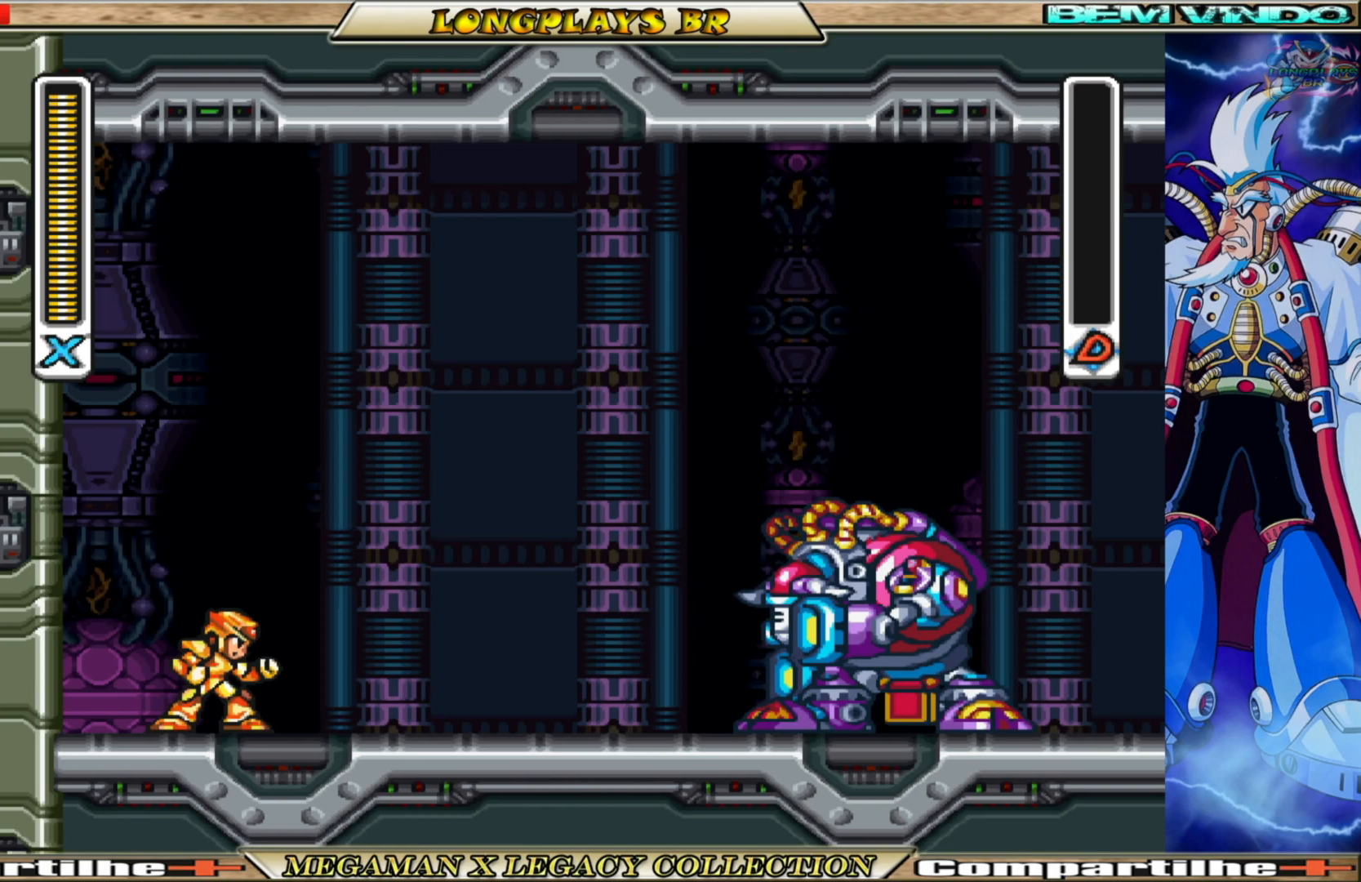
{"buttons": ["X"], "left_stick": "center", "right_stick": "center", "events": []}
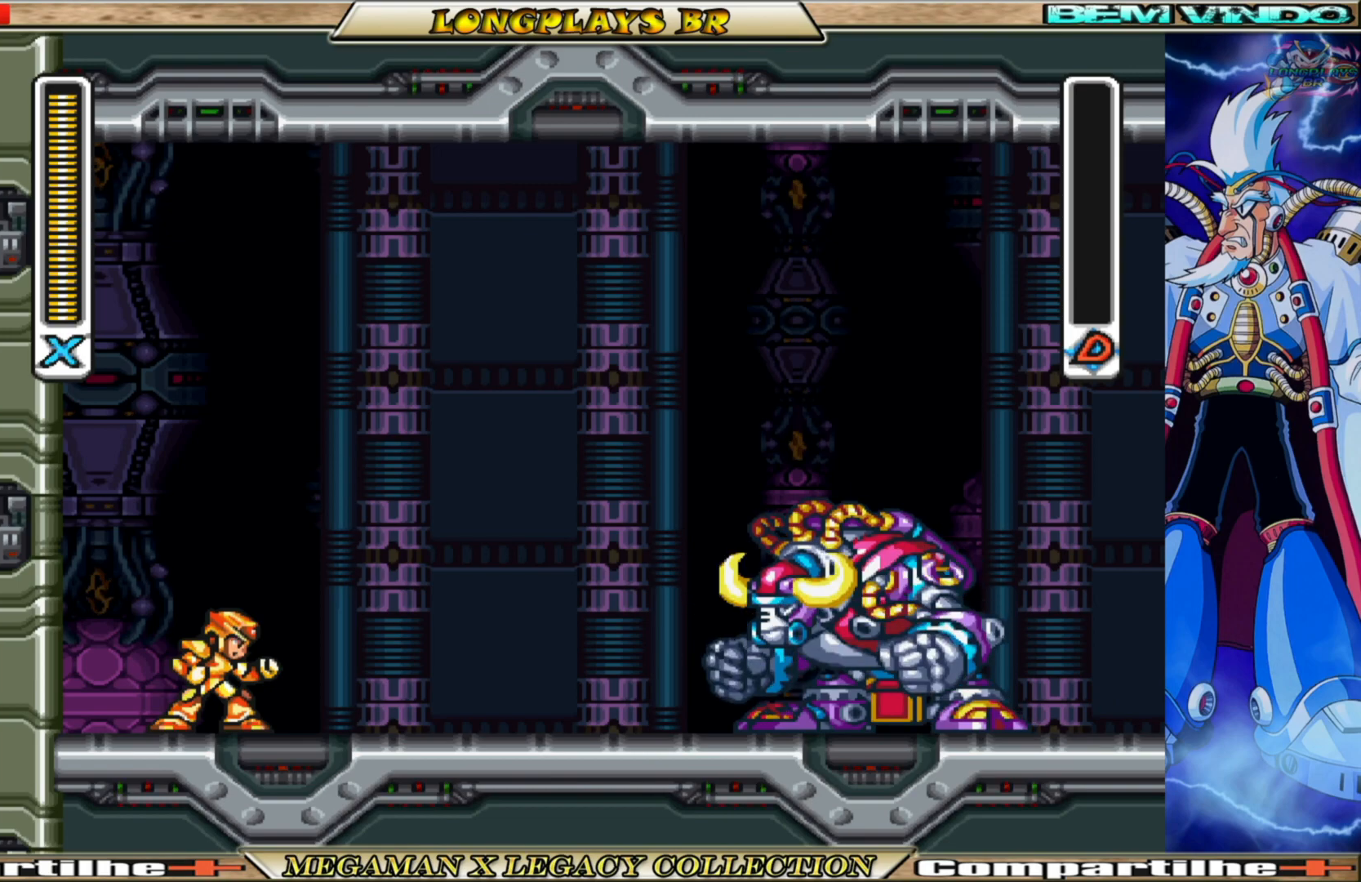
{"buttons": ["X"], "left_stick": "center", "right_stick": "center", "events": []}
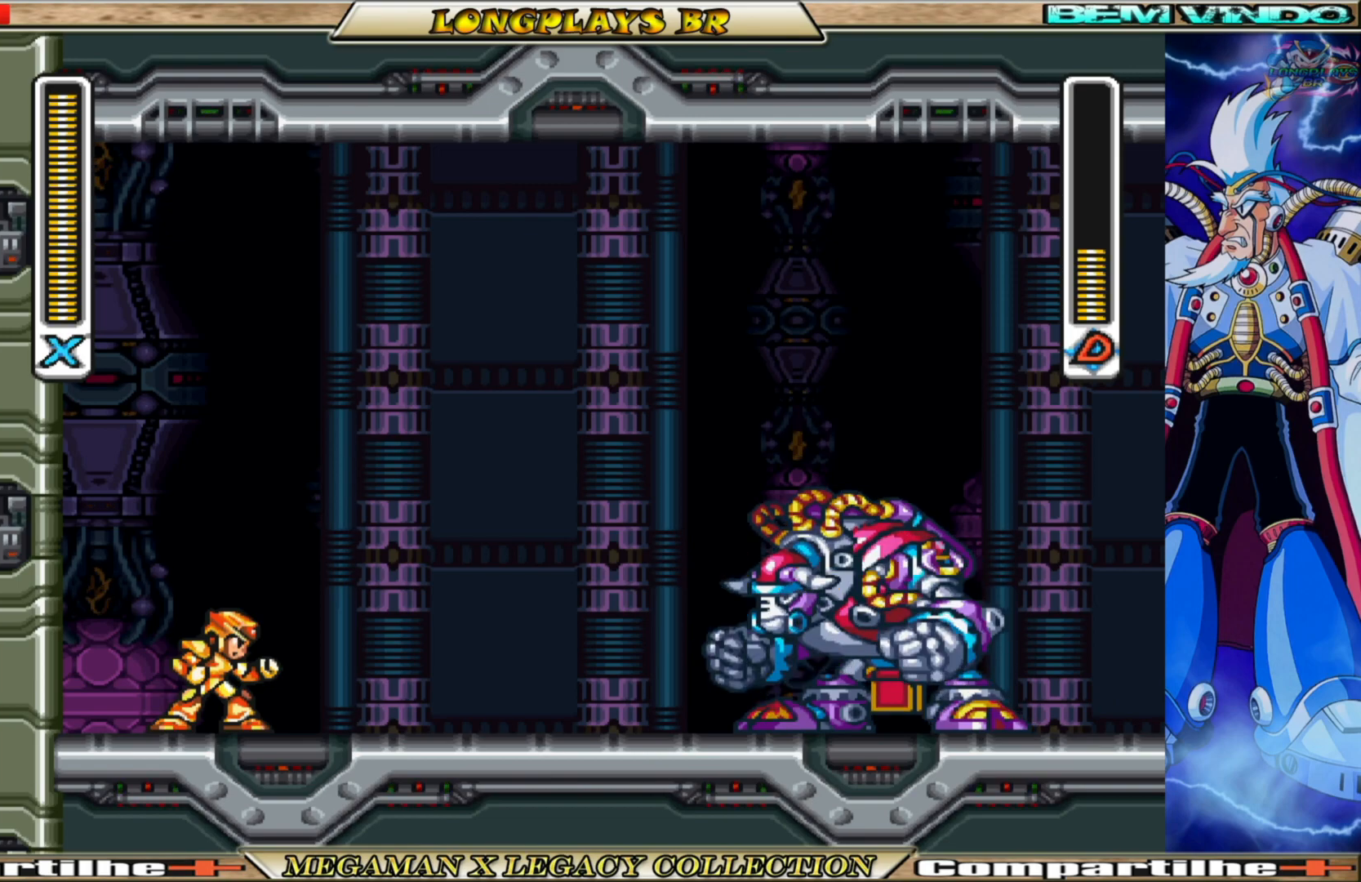
{"buttons": ["X"], "left_stick": "center", "right_stick": "center", "events": []}
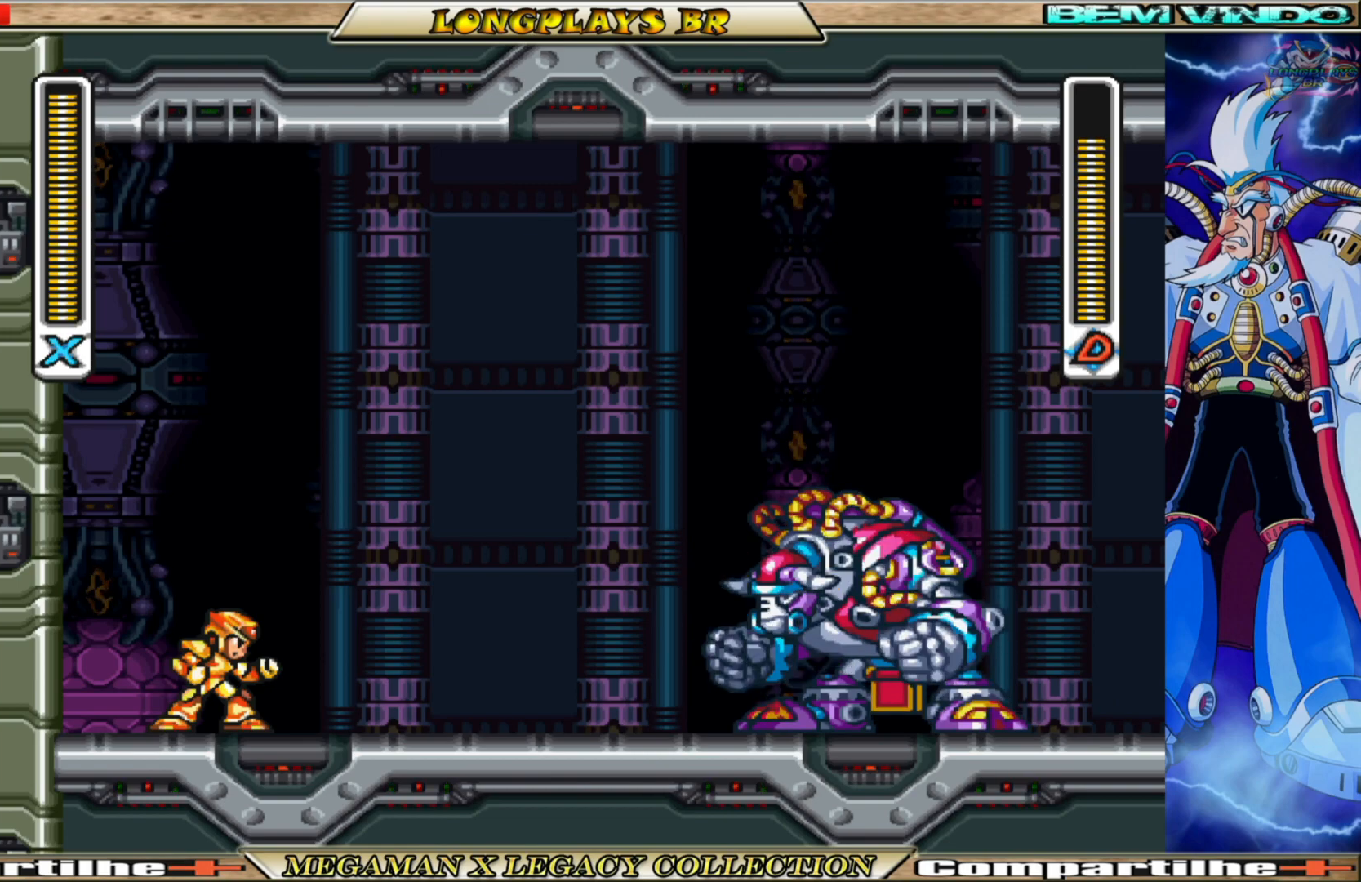
{"buttons": ["X", "DPAD_LEFT"], "left_stick": "center", "right_stick": "center", "events": [[133, "DPAD_LEFT", "down"]]}
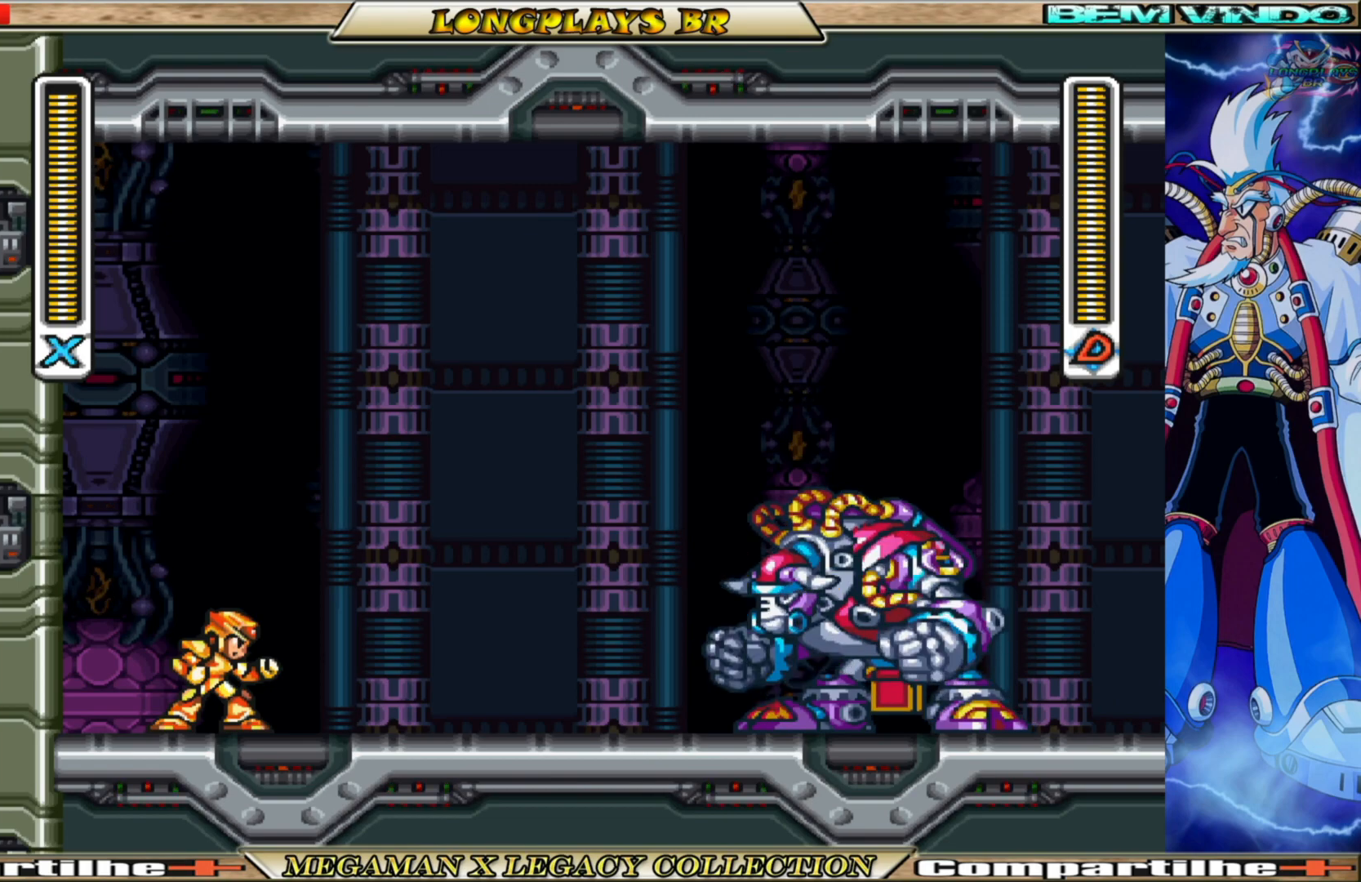
{"buttons": ["A", "B", "X", "DPAD_LEFT"], "left_stick": "center", "right_stick": "center", "events": [[333, "B", "down"], [367, "A", "down"]]}
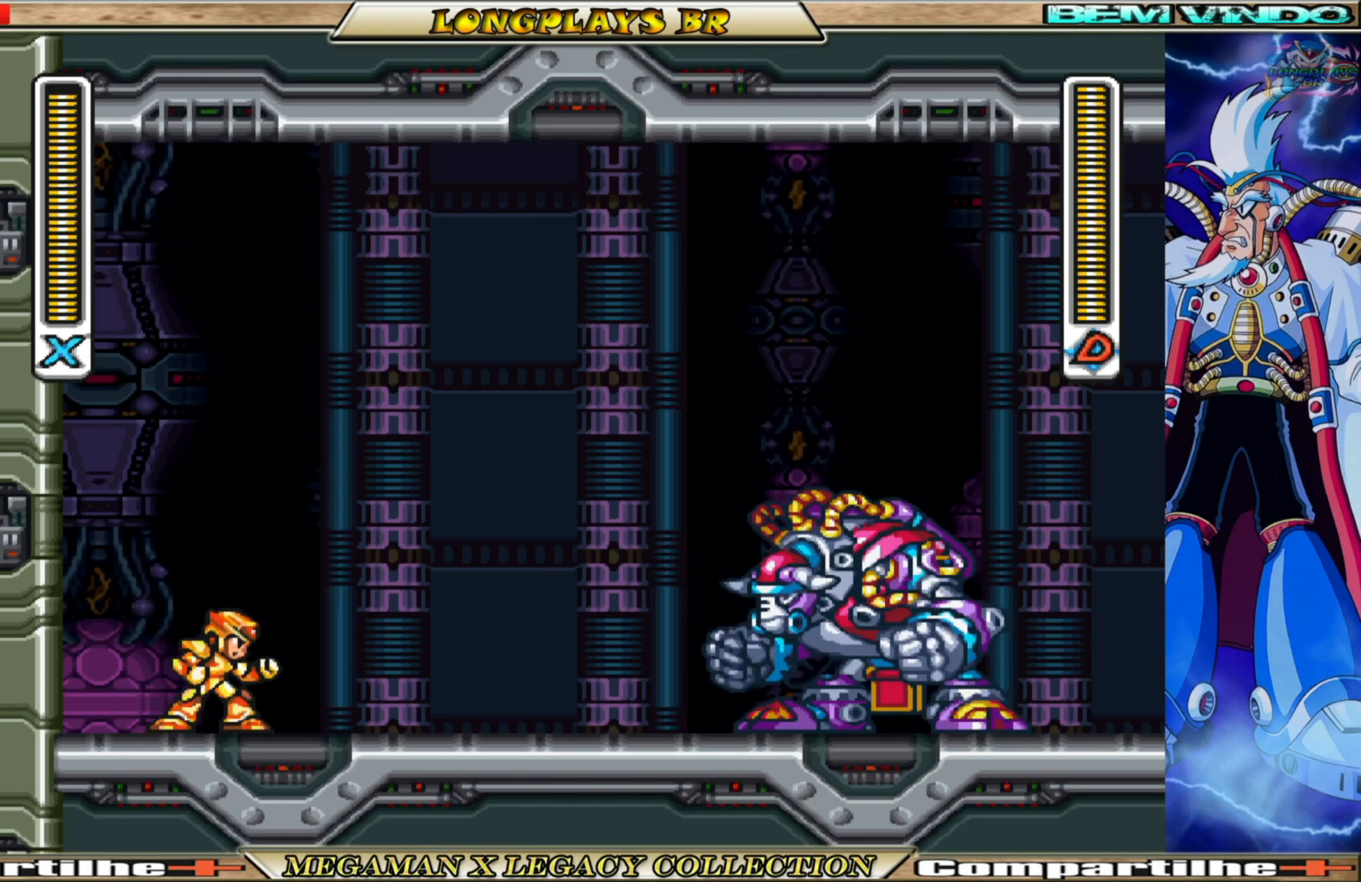
{"buttons": ["A", "B", "X", "DPAD_LEFT"], "left_stick": "center", "right_stick": "center", "events": [[150, "A", "up"], [150, "B", "up"], [333, "A", "down"], [333, "B", "down"]]}
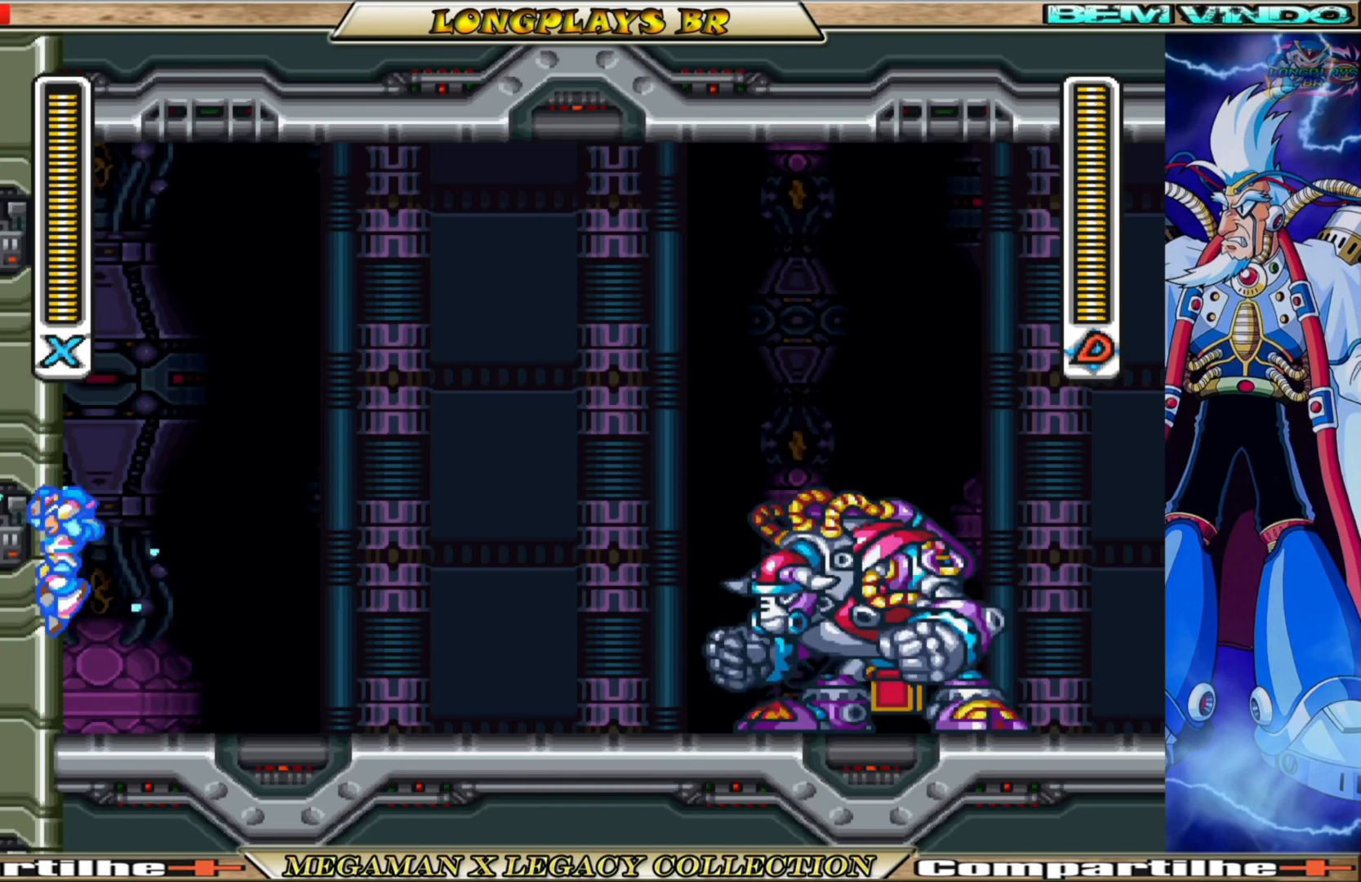
{"buttons": ["X", "DPAD_LEFT"], "left_stick": "center", "right_stick": "center", "events": [[100, "A", "up"], [100, "B", "up"], [217, "A", "down"], [217, "B", "down"], [483, "B", "up"], [500, "A", "up"]]}
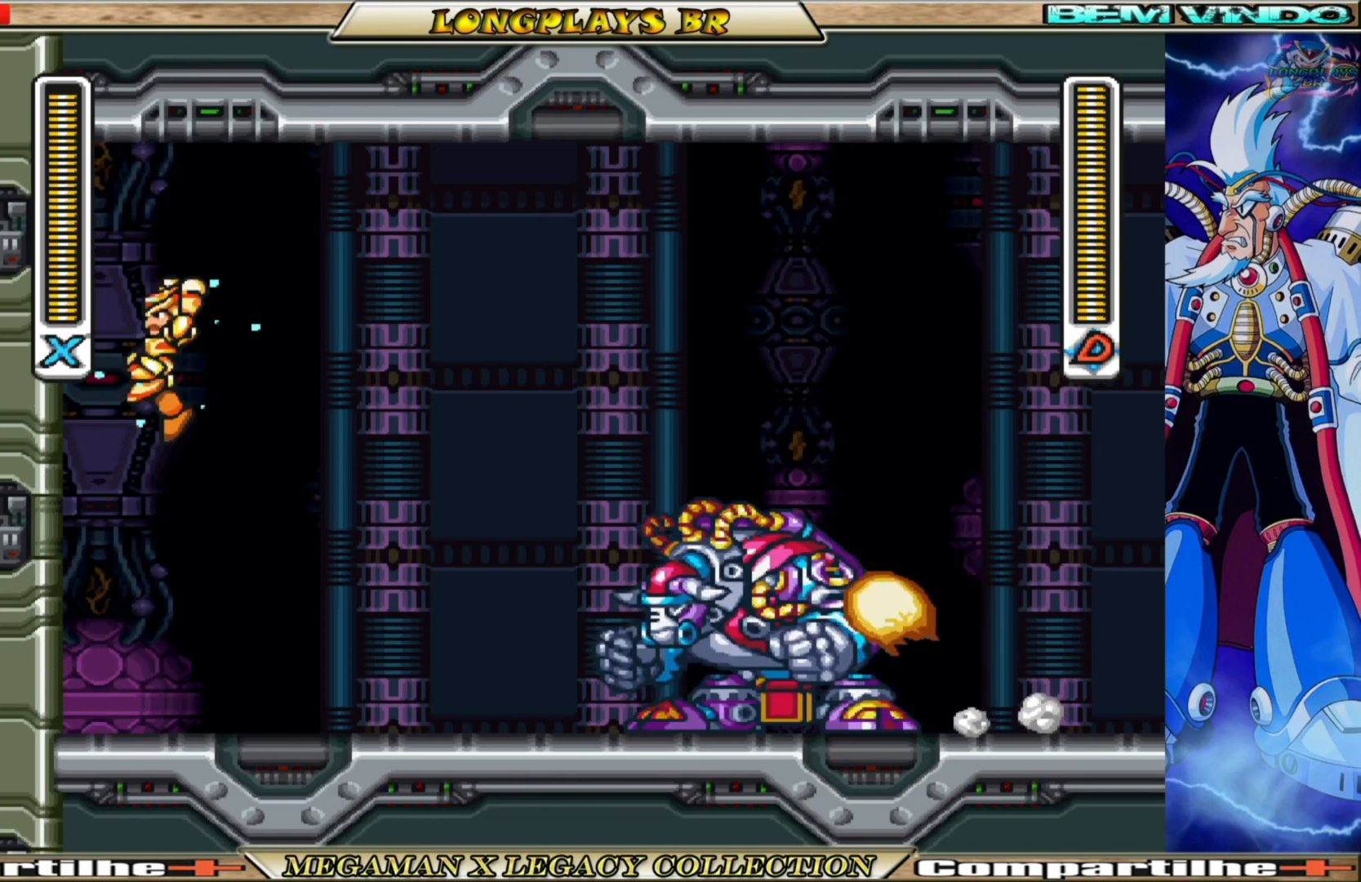
{"buttons": ["A", "B", "X", "DPAD_RIGHT"], "left_stick": "center", "right_stick": "center", "events": [[150, "A", "down"], [150, "B", "down"], [217, "DPAD_LEFT", "up"], [283, "DPAD_RIGHT", "down"]]}
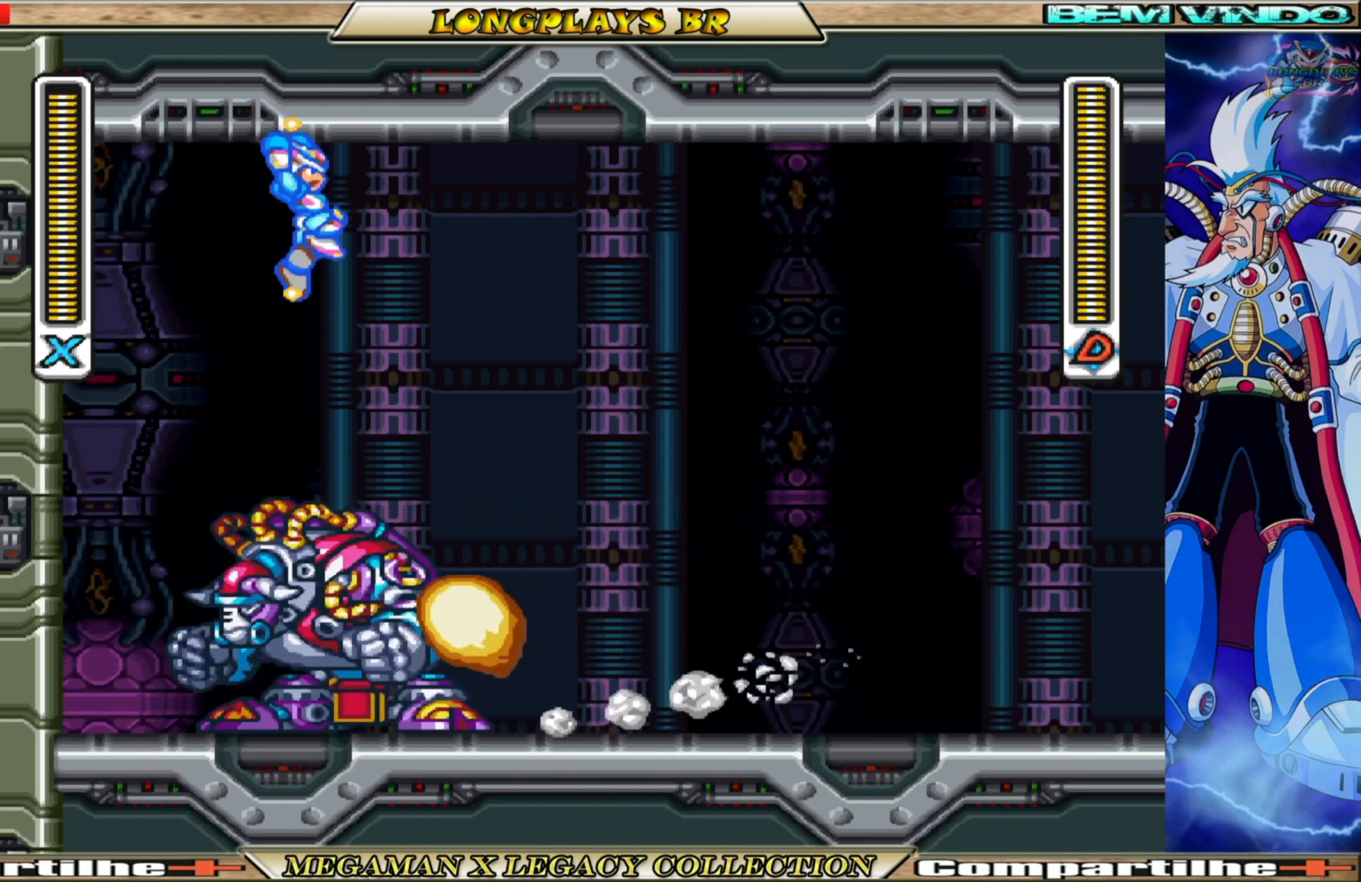
{"buttons": ["X"], "left_stick": "center", "right_stick": "center", "events": [[167, "B", "up"], [200, "A", "up"], [300, "DPAD_RIGHT", "up"], [400, "DPAD_LEFT", "down"], [483, "DPAD_LEFT", "up"]]}
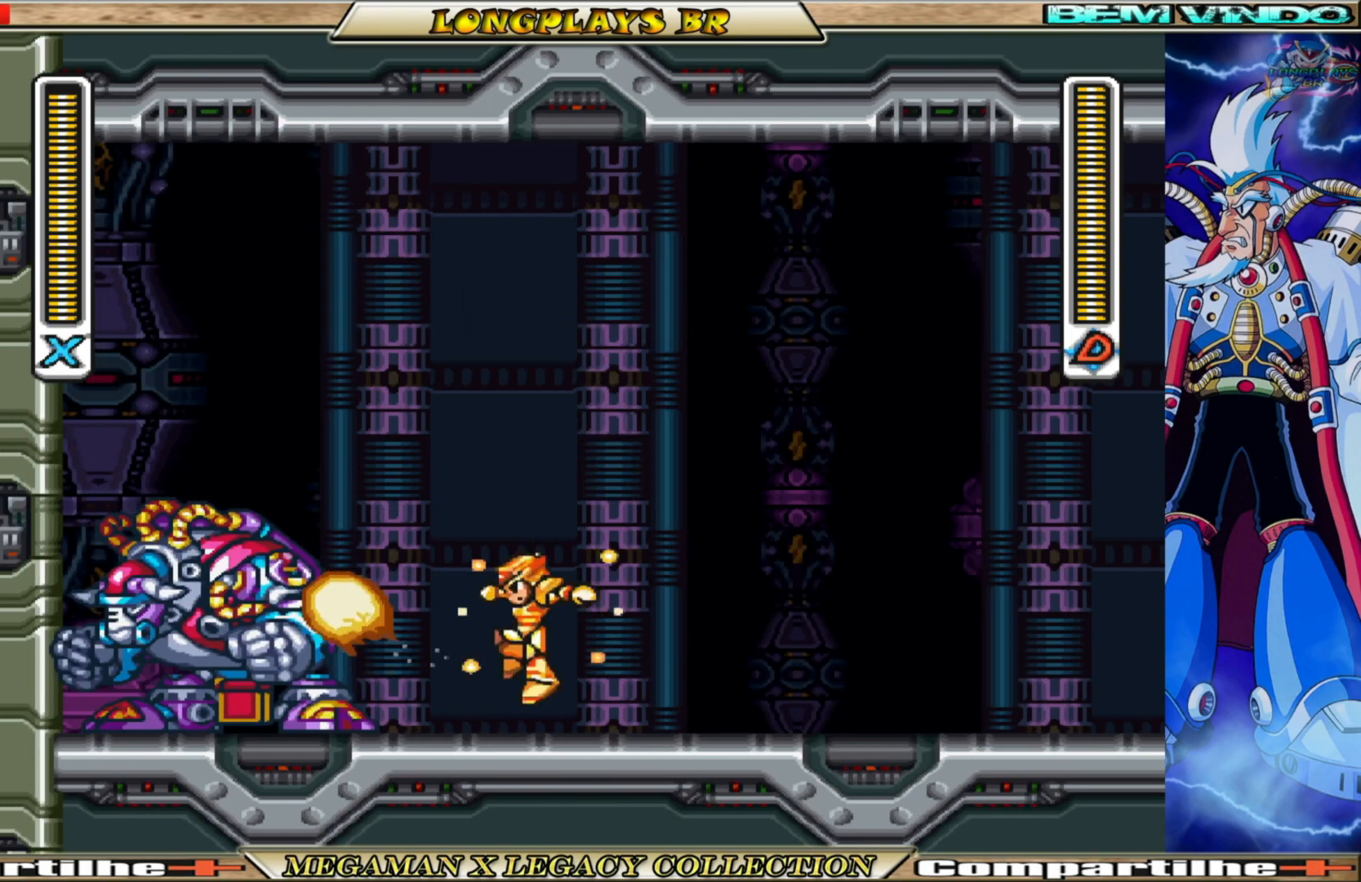
{"buttons": ["X", "DPAD_UP"], "left_stick": "center", "right_stick": "center", "events": [[250, "A", "down"], [300, "DPAD_UP", "down"], [433, "A", "up"]]}